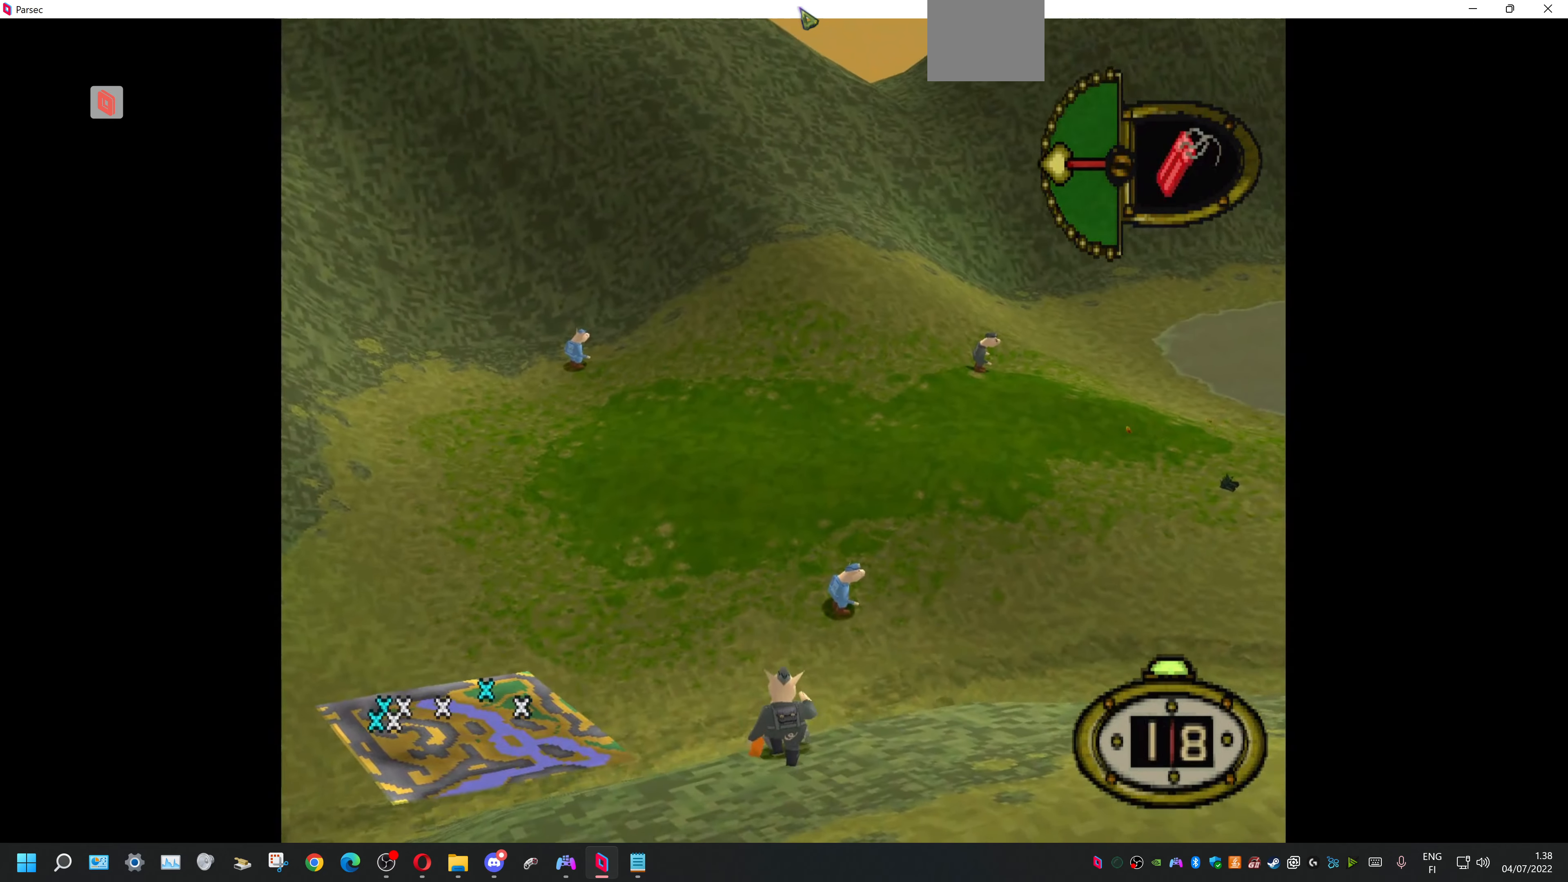
Gameplay with a controller (PlayStation layout); each line is a JSON object with the inputs held at the frame after it. "events" lists button and stick changes between this image and that frame as [ms after this image, input, new state], when the widget could be followed in between. Not read: left_stick right_stick.
{"buttons": ["DPAD_UP"], "events": []}
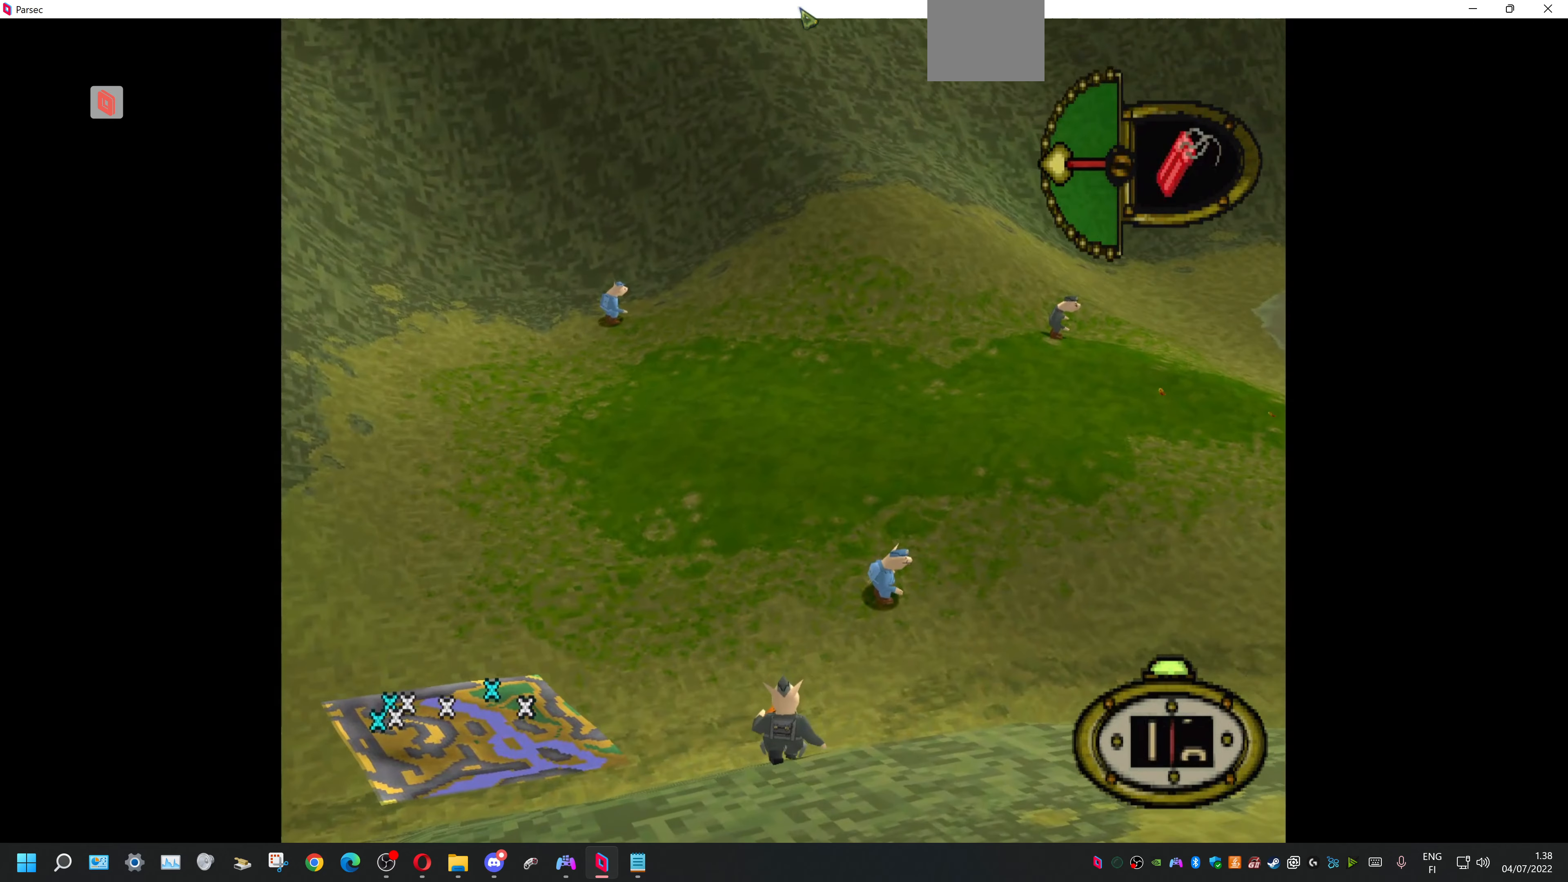
{"buttons": ["DPAD_UP"], "events": []}
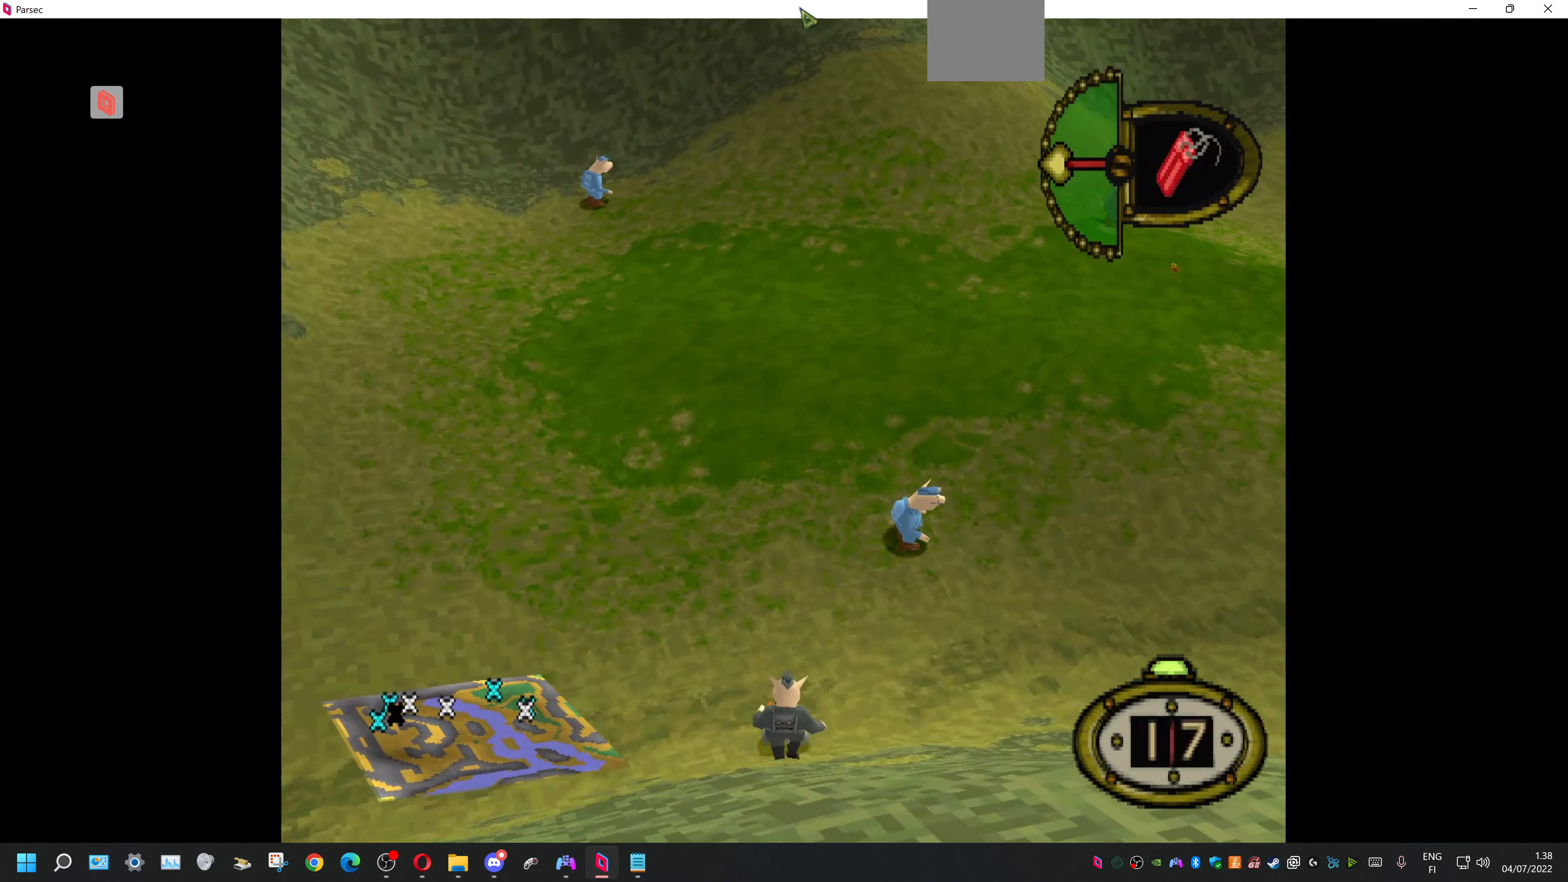
{"buttons": ["DPAD_UP", "DPAD_RIGHT"], "events": [[167, "DPAD_RIGHT", "down"]]}
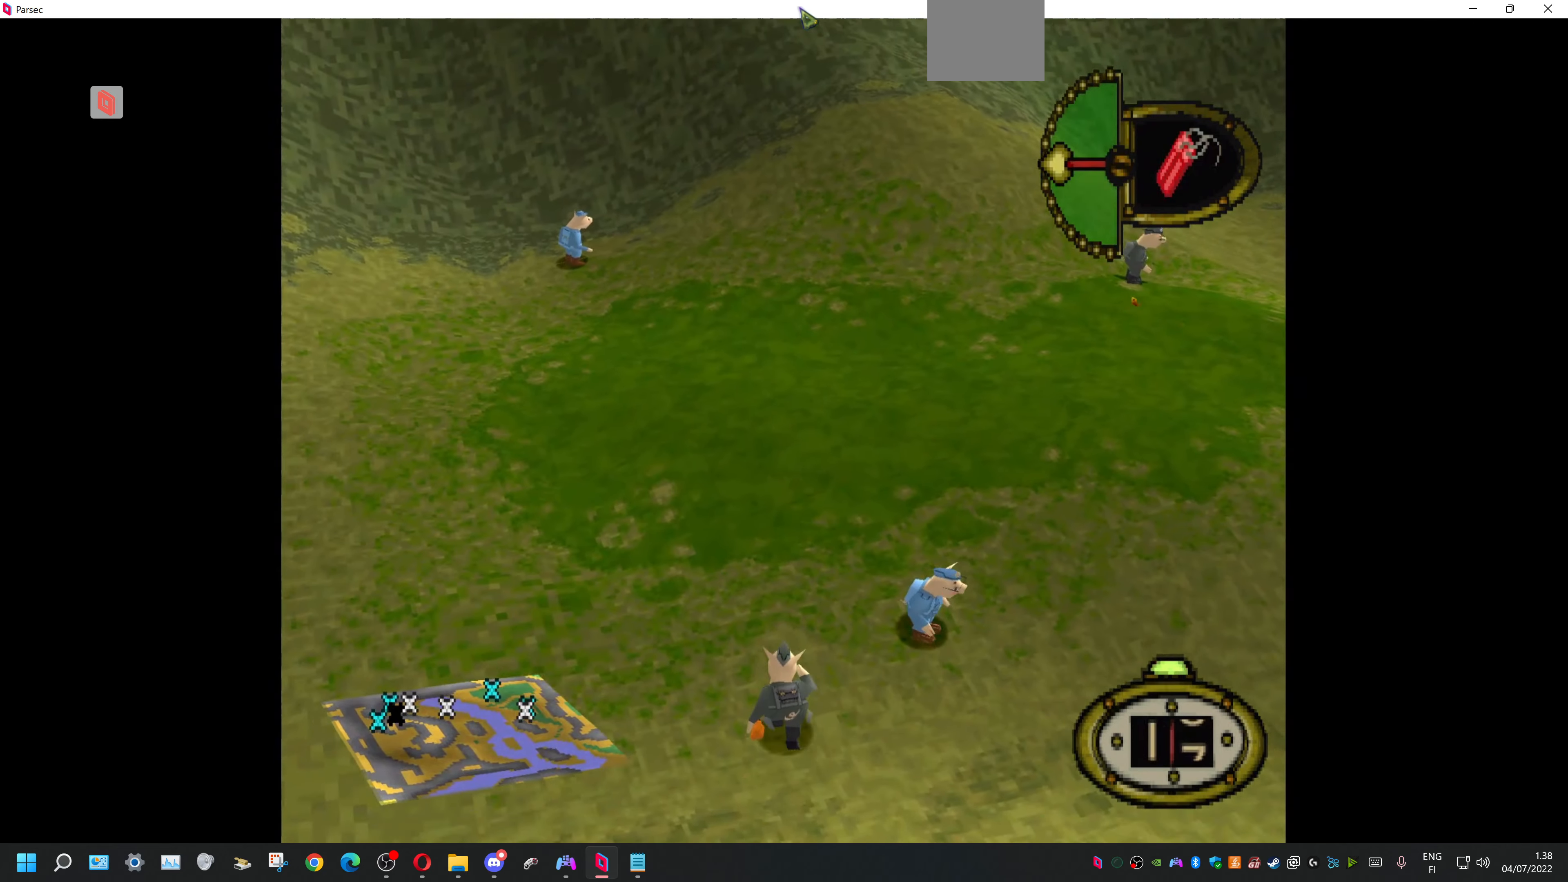
{"buttons": ["DPAD_UP"], "events": [[67, "DPAD_RIGHT", "up"]]}
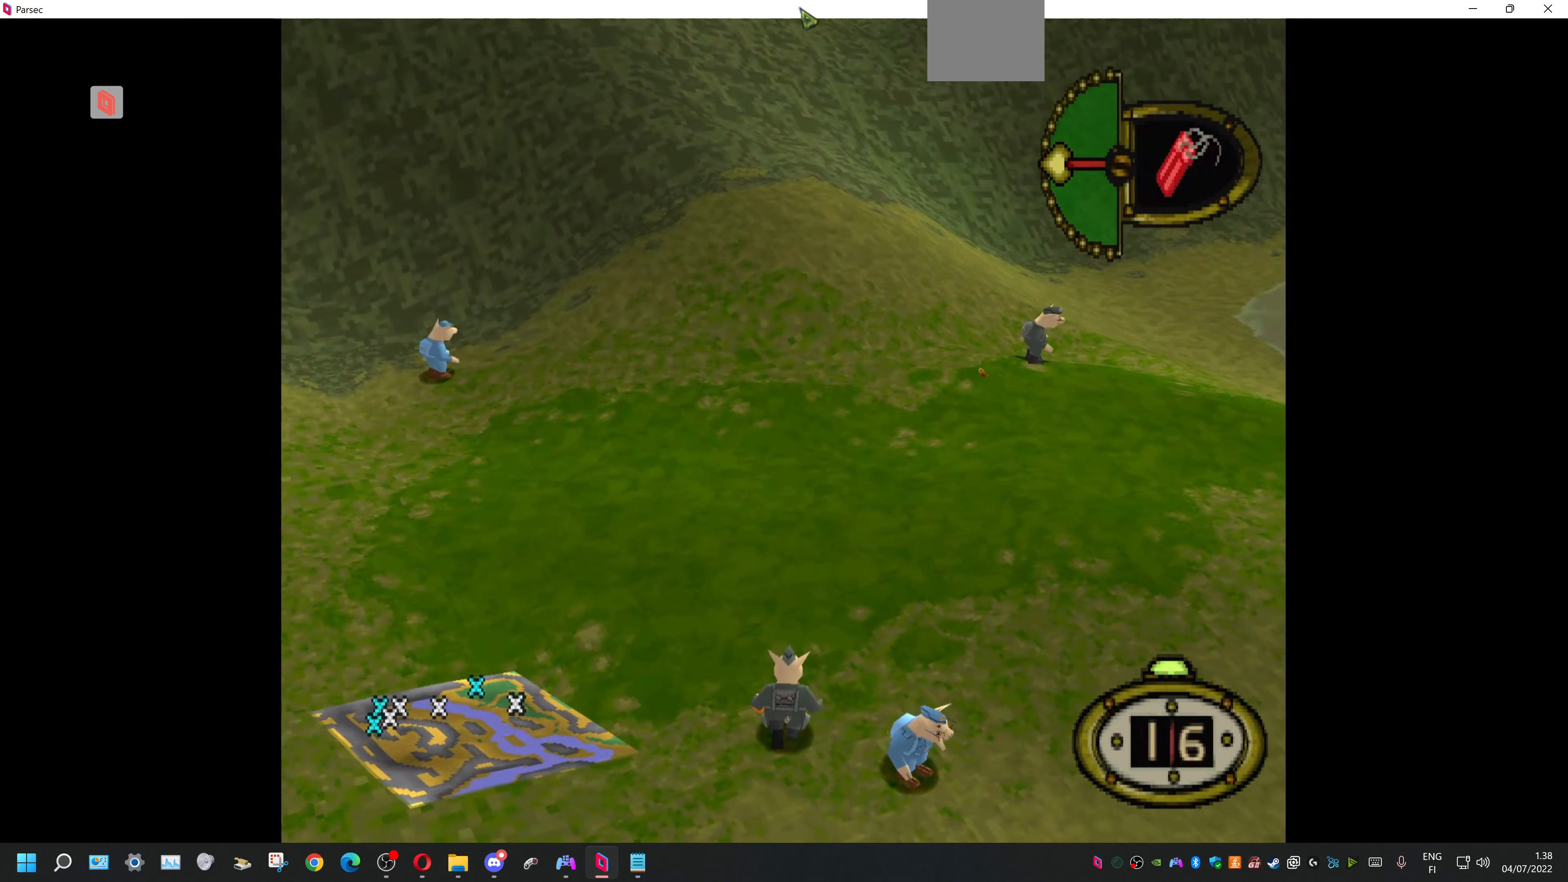
{"buttons": ["DPAD_UP"], "events": []}
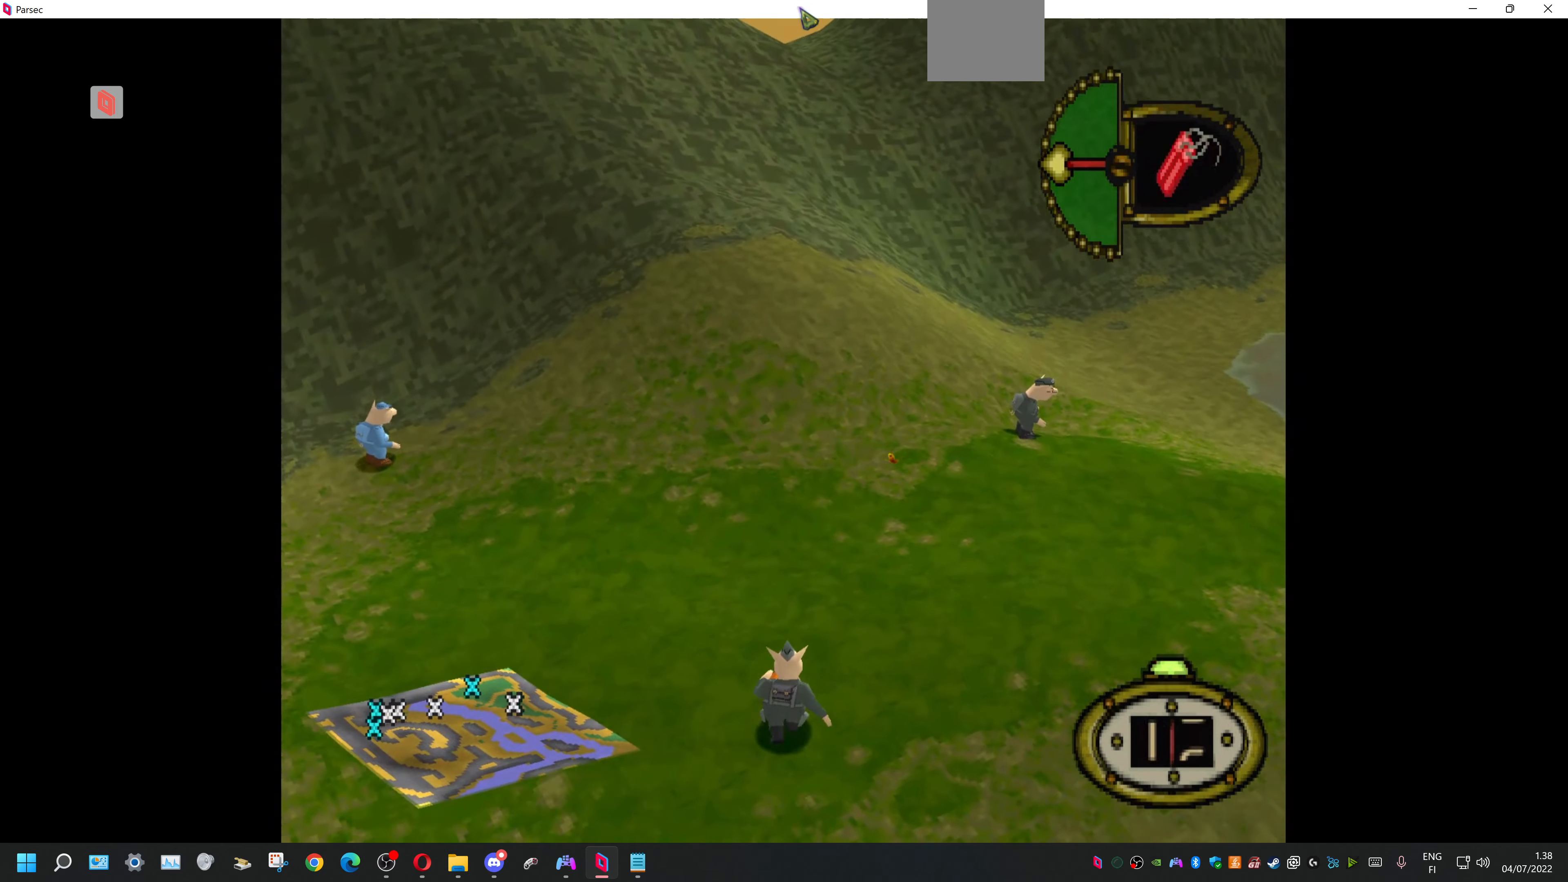
{"buttons": ["DPAD_UP", "DPAD_RIGHT"], "events": [[34, "DPAD_RIGHT", "down"]]}
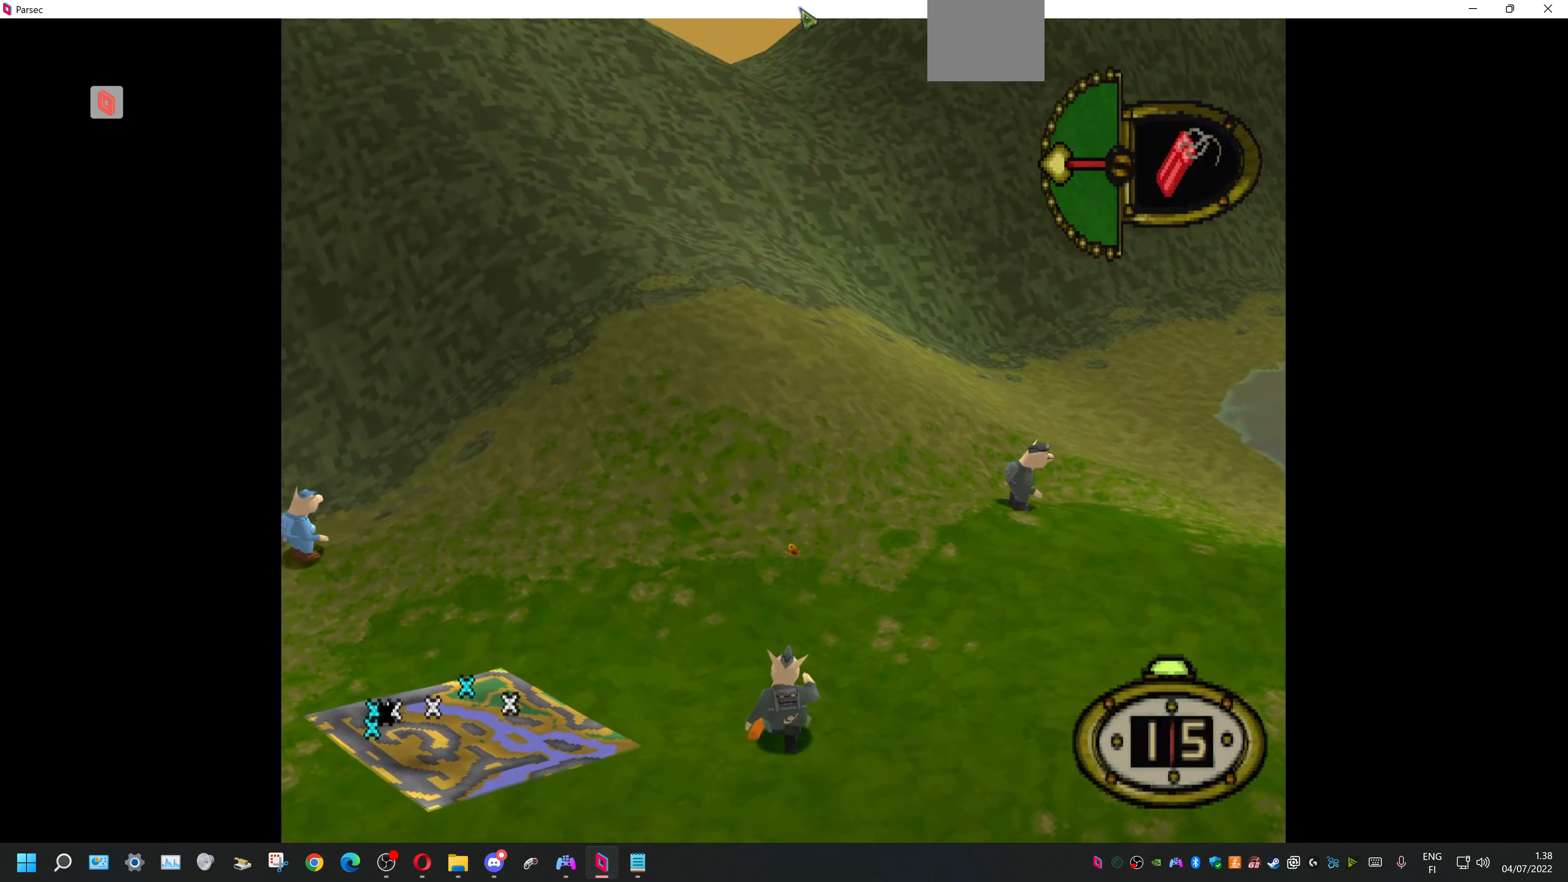
{"buttons": ["DPAD_UP"], "events": [[200, "DPAD_RIGHT", "up"]]}
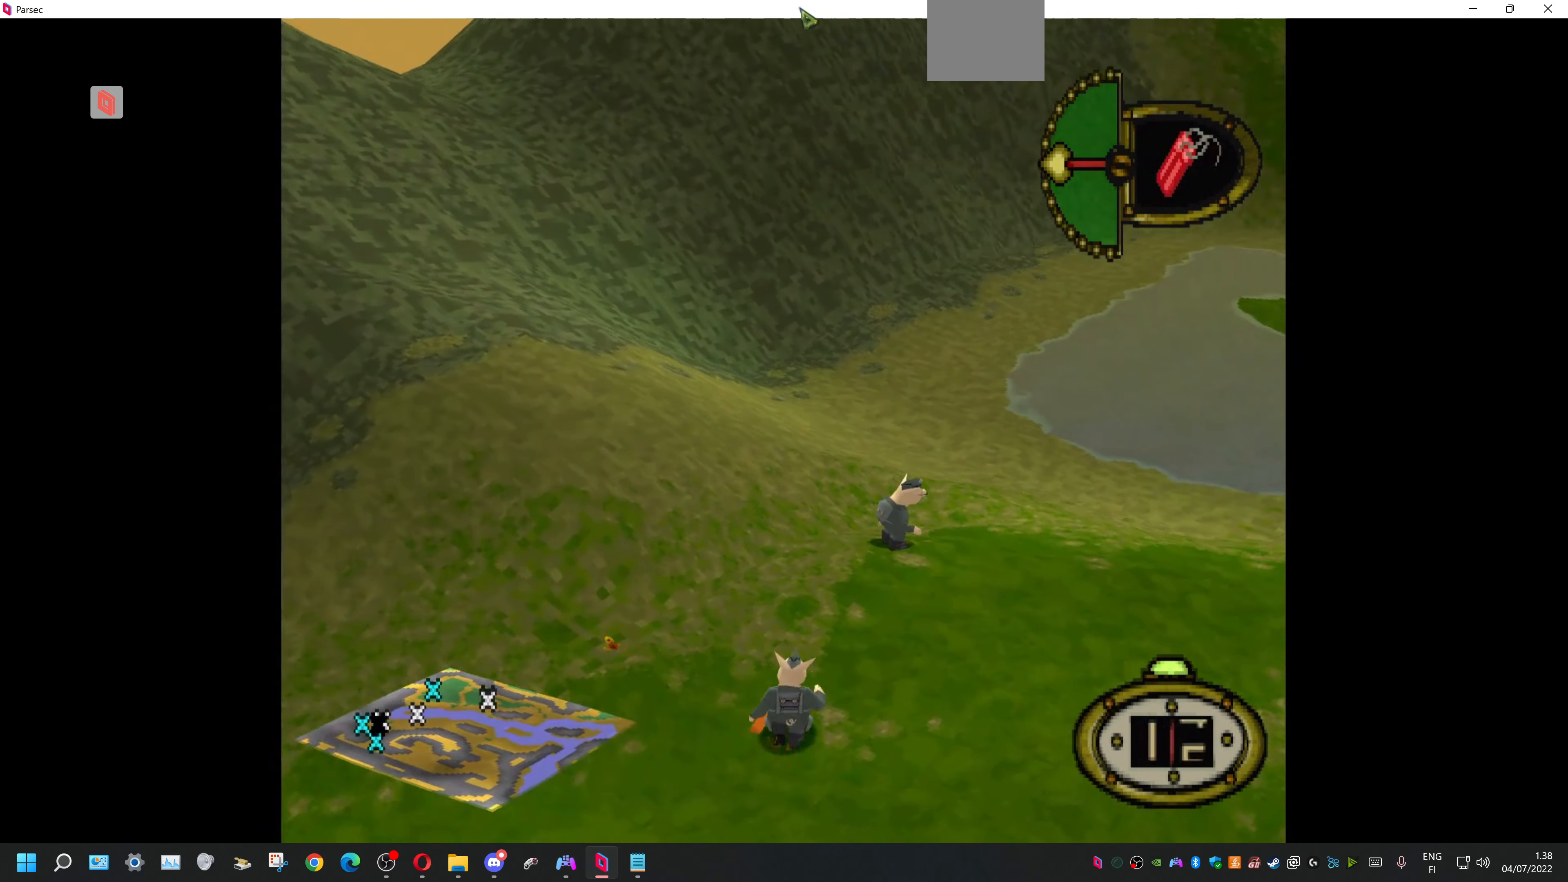
{"buttons": ["DPAD_UP", "DPAD_RIGHT"], "events": [[34, "DPAD_RIGHT", "down"], [234, "DPAD_RIGHT", "up"], [367, "DPAD_RIGHT", "down"]]}
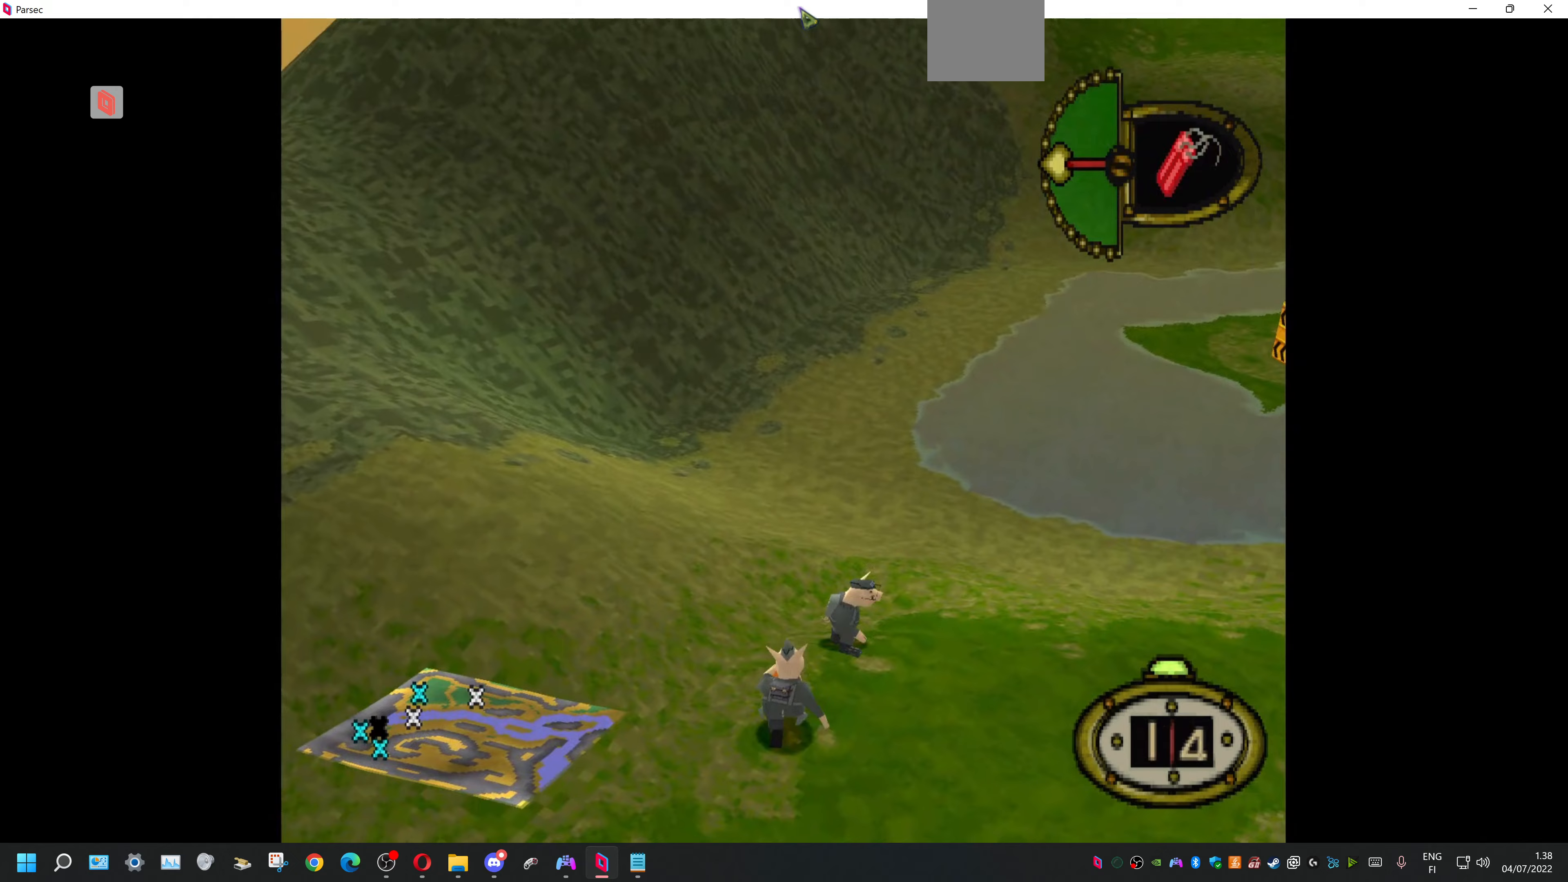
{"buttons": ["DPAD_RIGHT"], "events": [[267, "DPAD_UP", "up"]]}
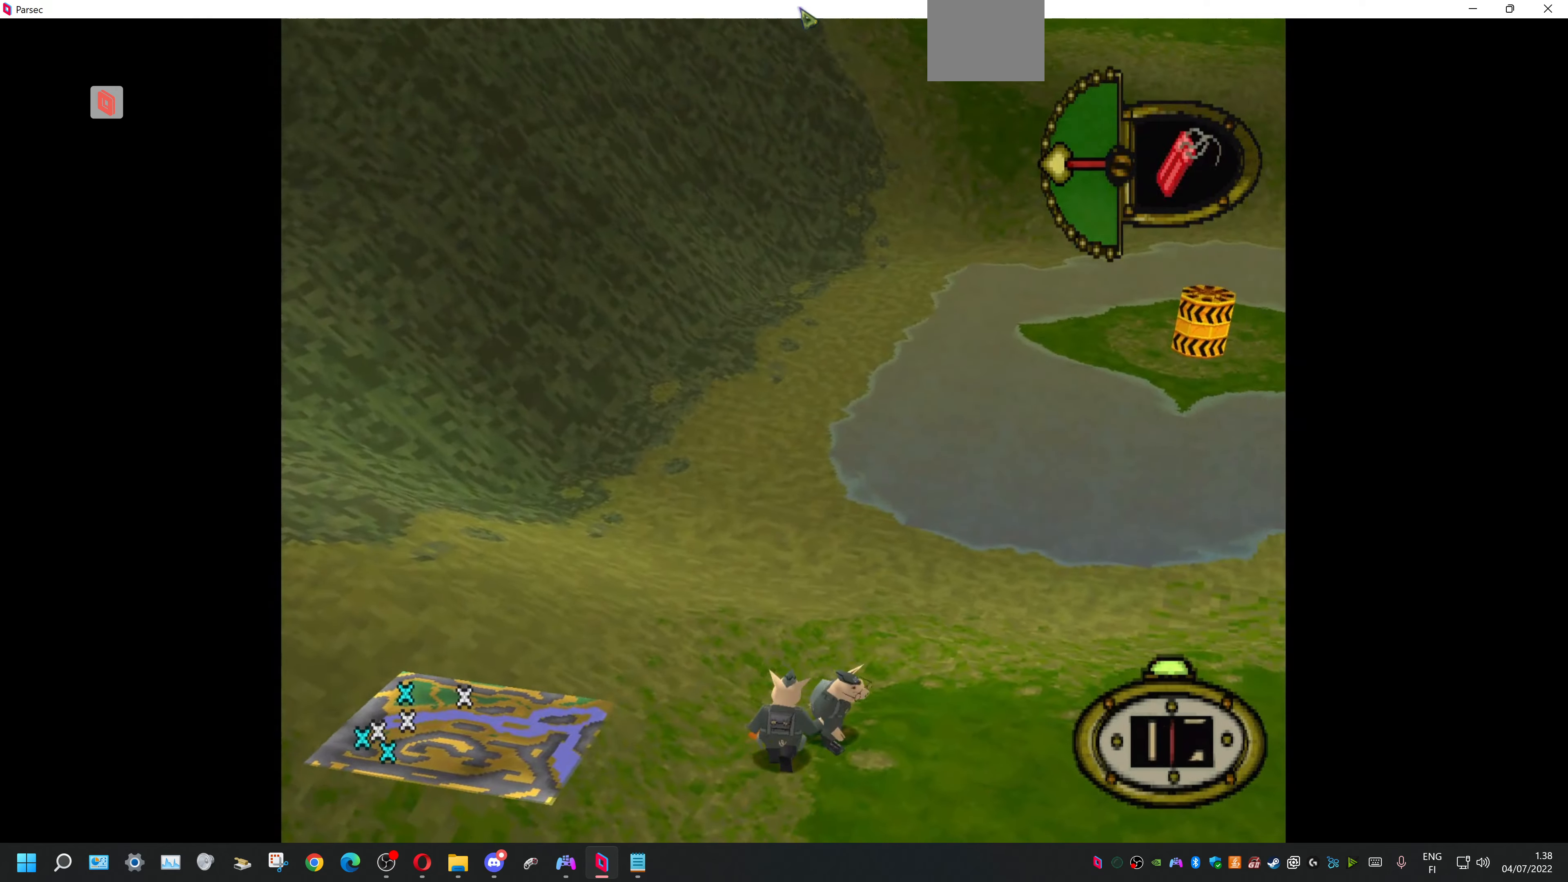
{"buttons": ["DPAD_DOWN", "DPAD_RIGHT"], "events": [[133, "DPAD_DOWN", "down"], [133, "DPAD_RIGHT", "up"], [500, "DPAD_RIGHT", "down"]]}
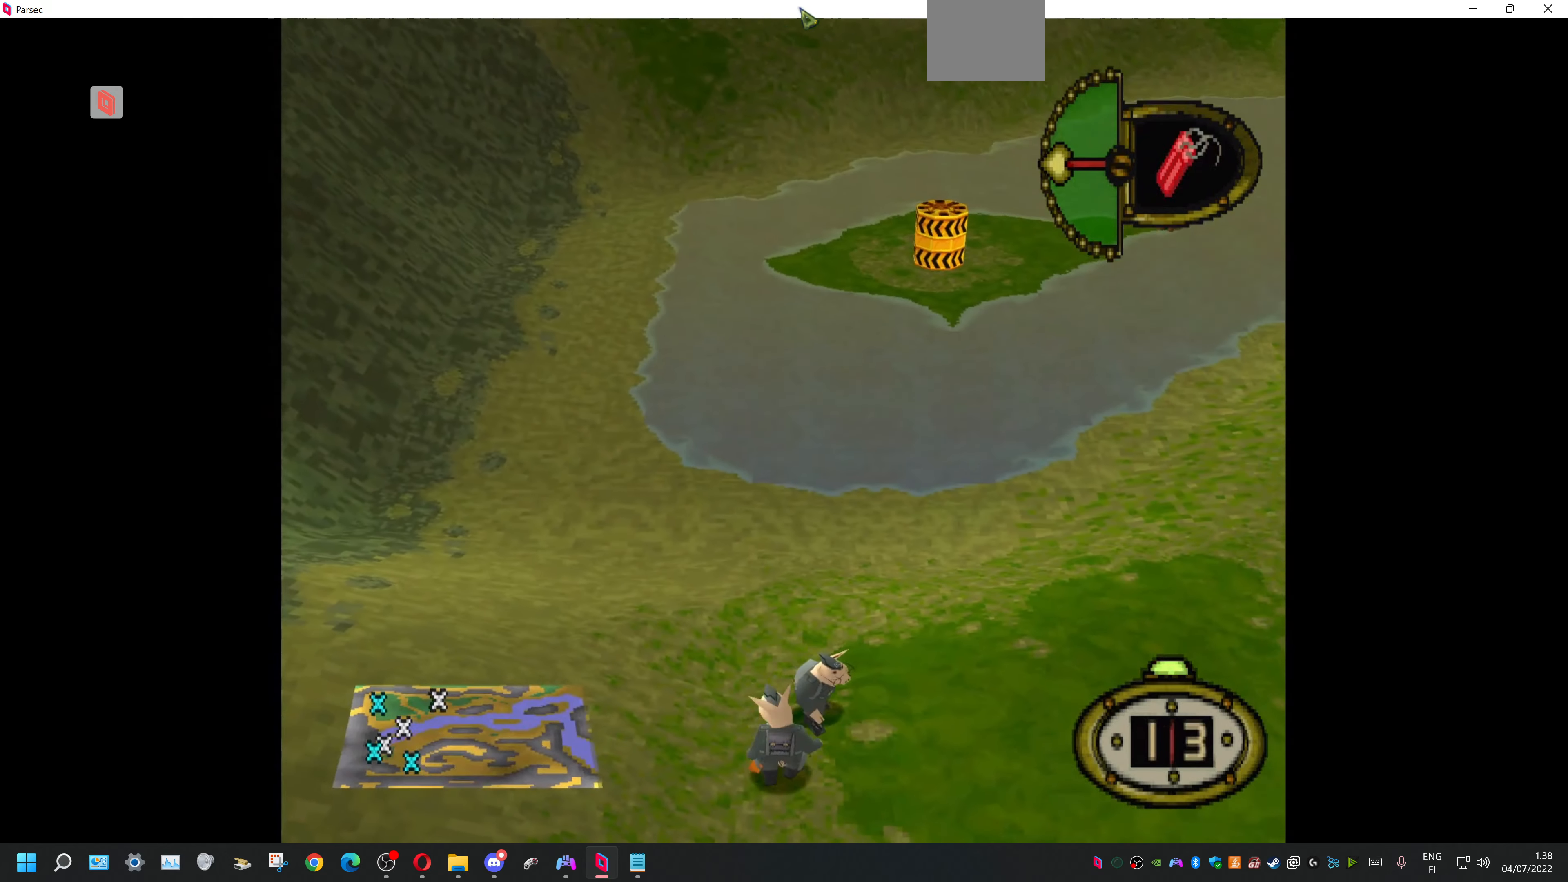
{"buttons": ["DPAD_RIGHT"], "events": [[167, "DPAD_DOWN", "up"]]}
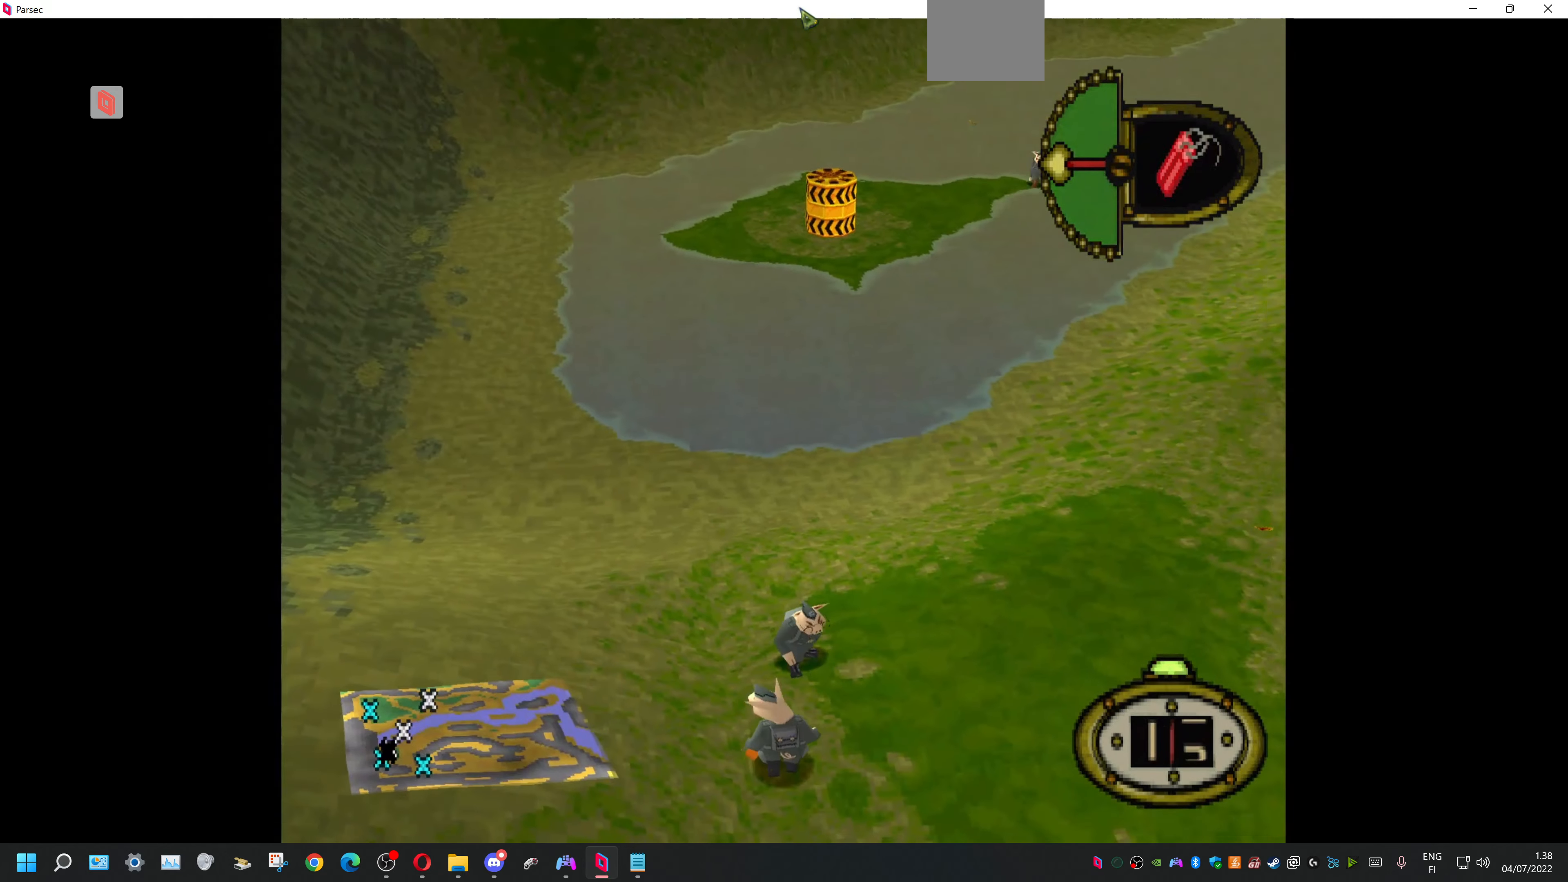
{"buttons": ["DPAD_LEFT"], "events": [[133, "DPAD_RIGHT", "up"], [267, "DPAD_UP", "down"], [400, "DPAD_LEFT", "down"], [433, "DPAD_UP", "up"]]}
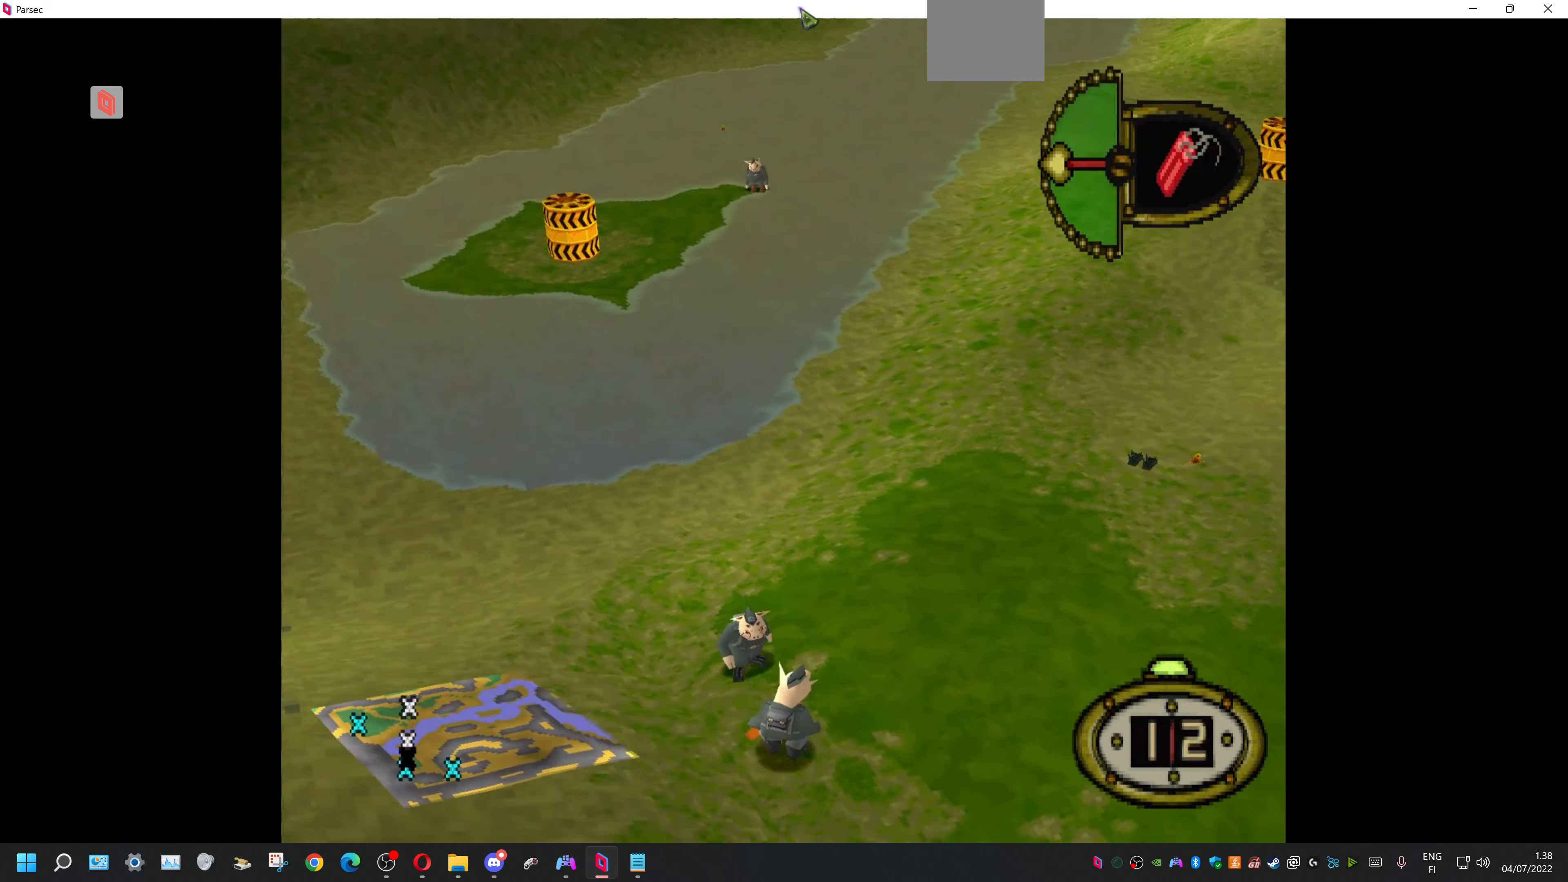
{"buttons": ["DPAD_LEFT"], "events": []}
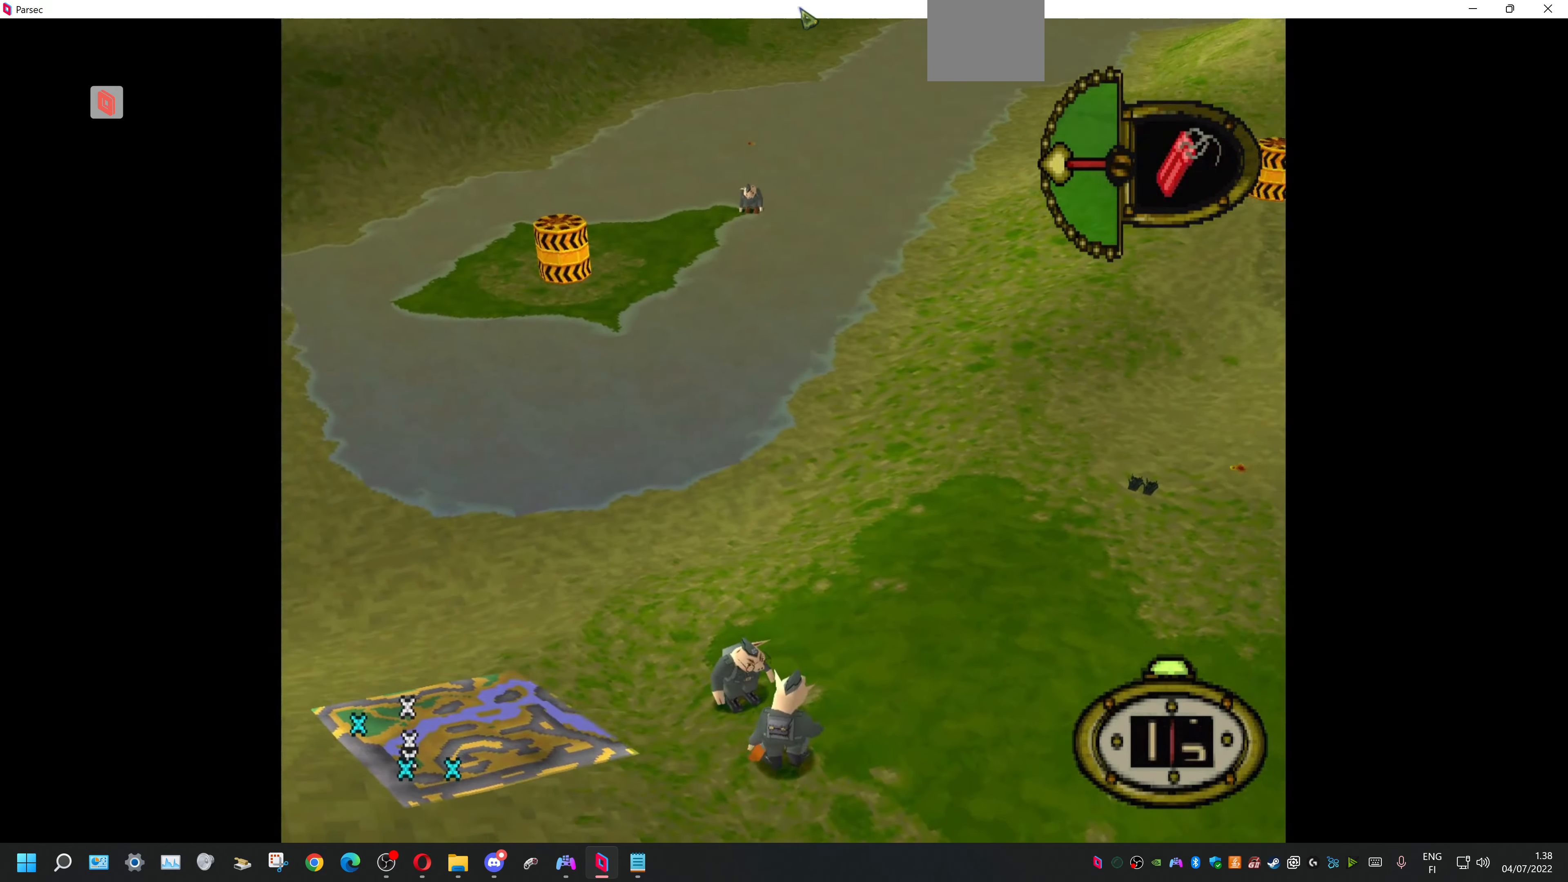
{"buttons": [], "events": [[33, "DPAD_LEFT", "up"], [233, "DPAD_LEFT", "down"], [333, "DPAD_LEFT", "up"]]}
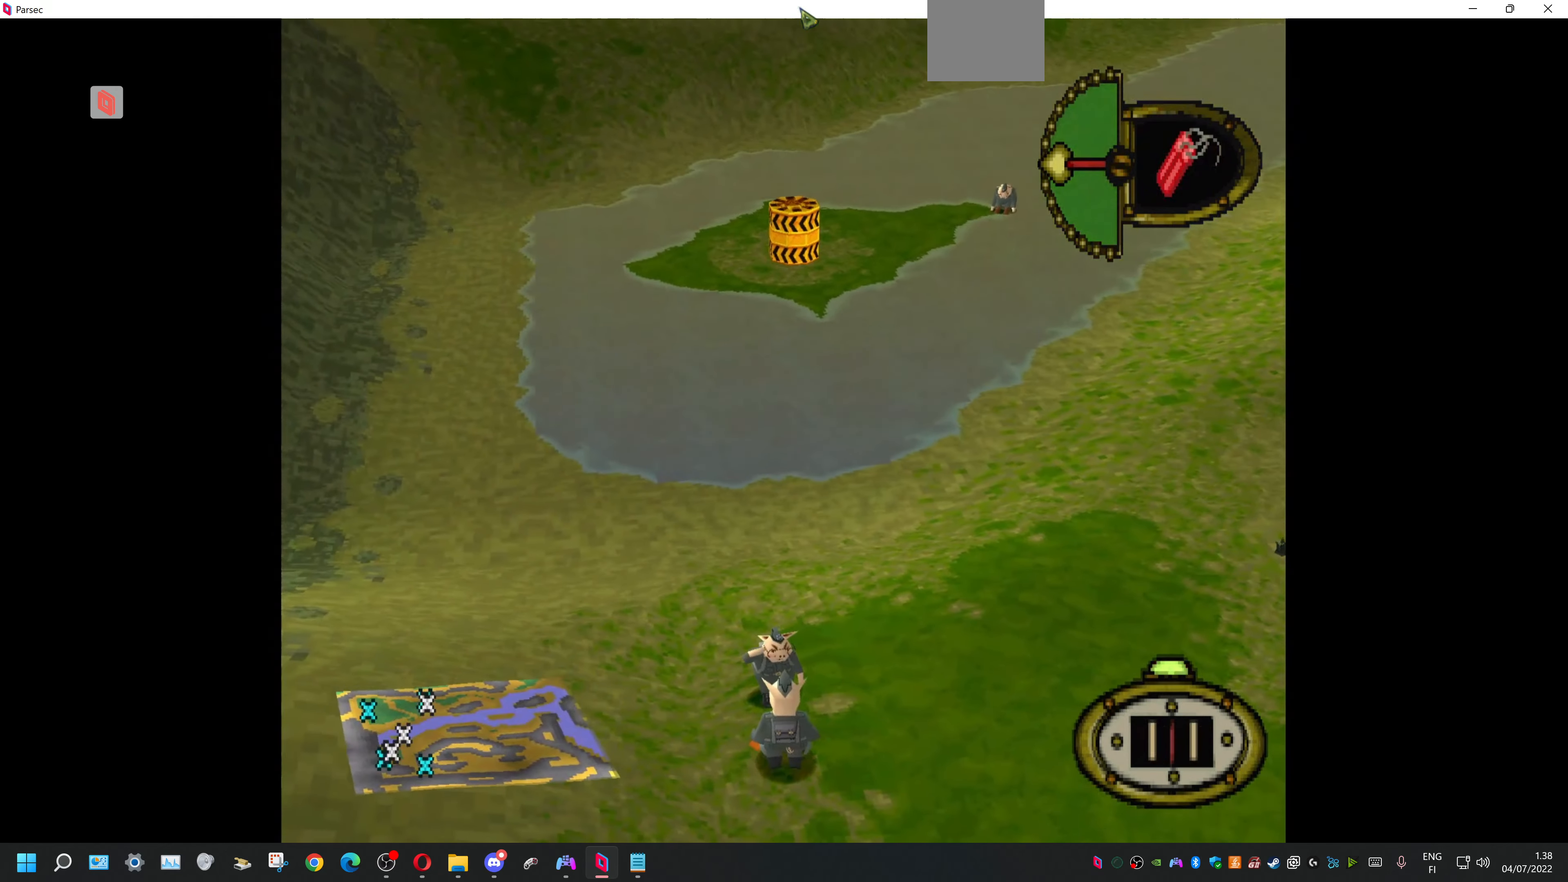
{"buttons": [], "events": [[67, "DPAD_DOWN", "down"], [133, "DPAD_DOWN", "up"], [300, "CROSS", "down"], [400, "CROSS", "up"]]}
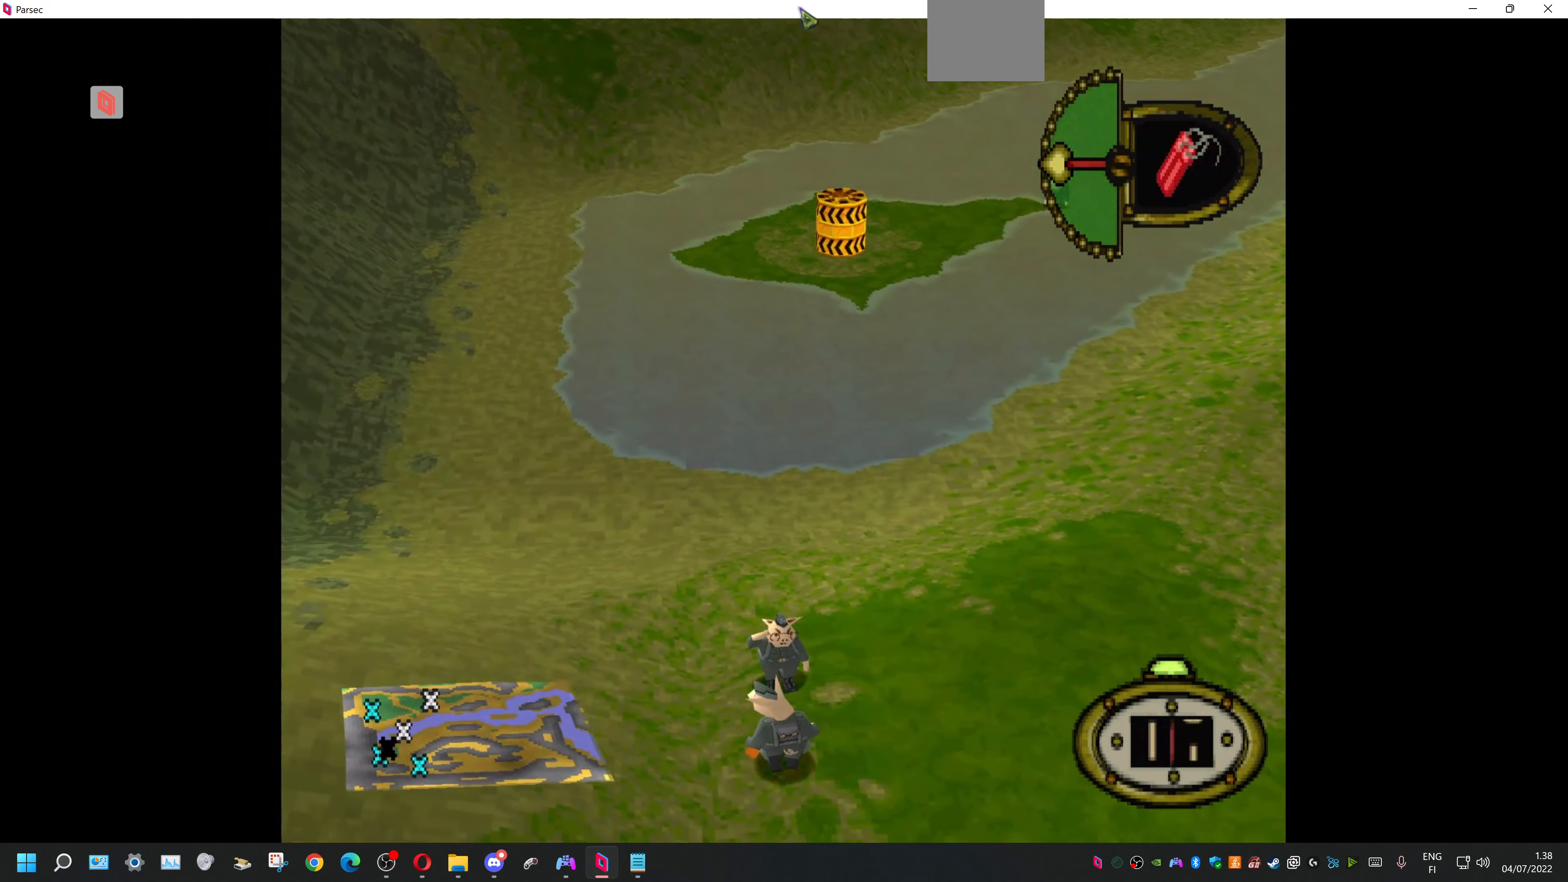
{"buttons": [], "events": []}
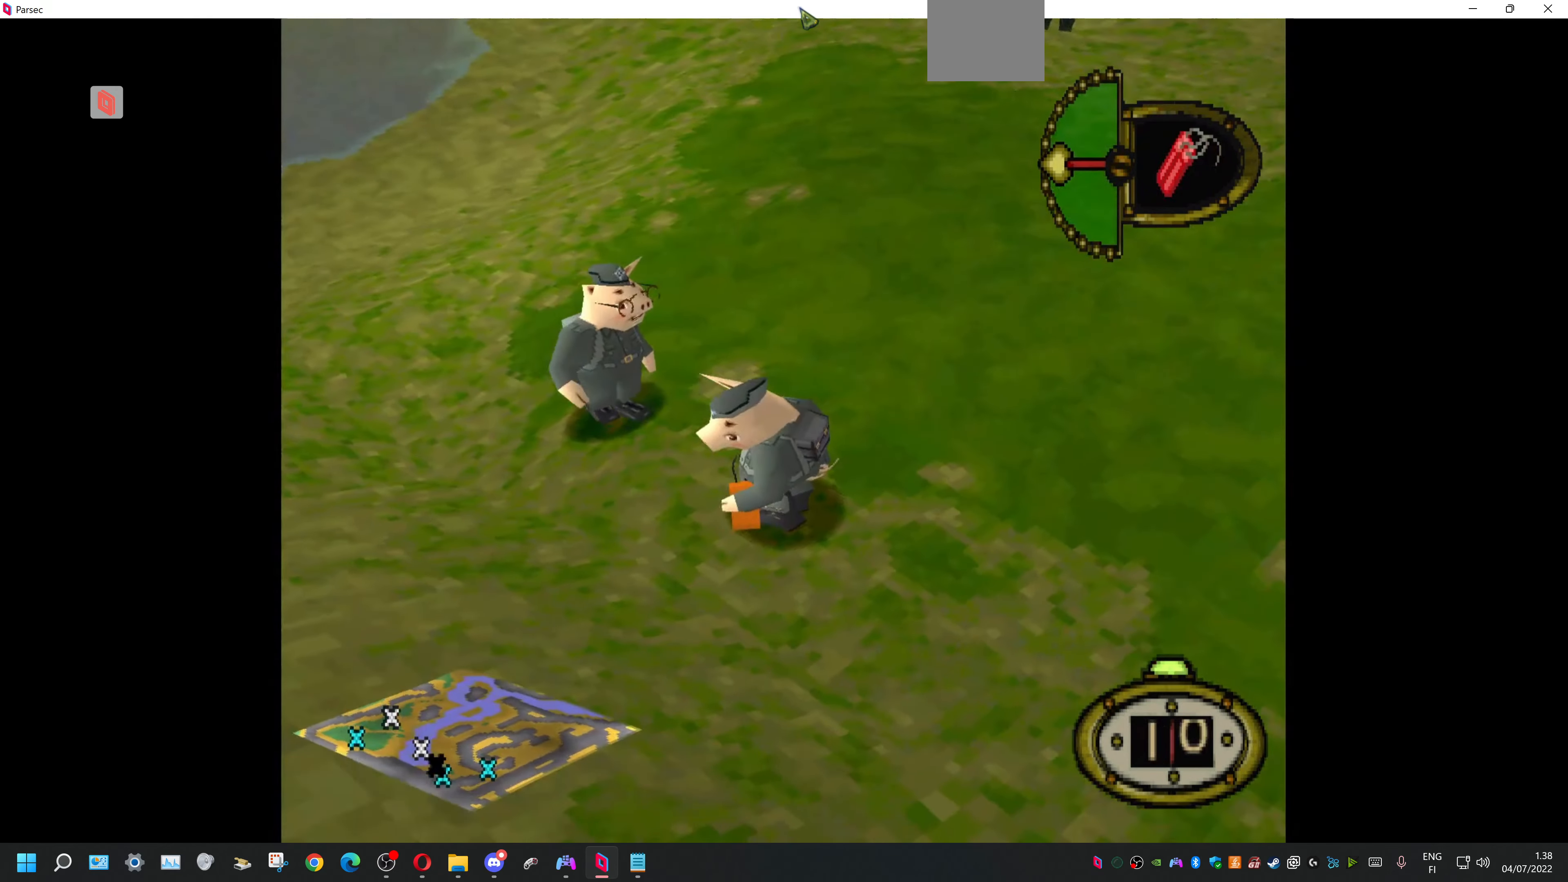
{"buttons": [], "events": []}
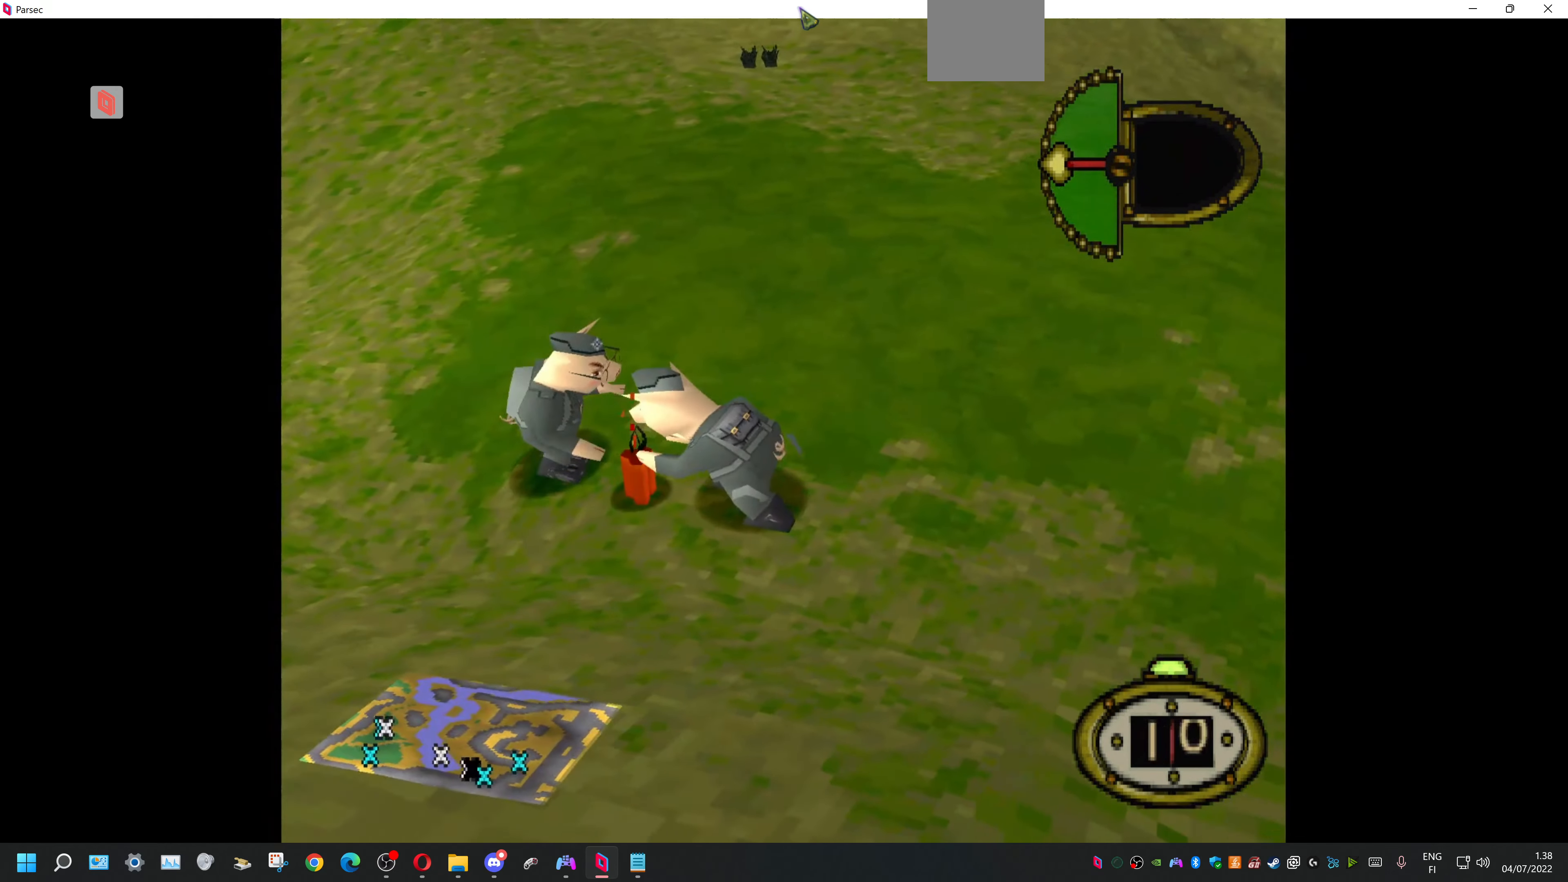
{"buttons": ["SQUARE", "DPAD_UP"], "events": [[333, "DPAD_UP", "down"], [433, "SQUARE", "down"]]}
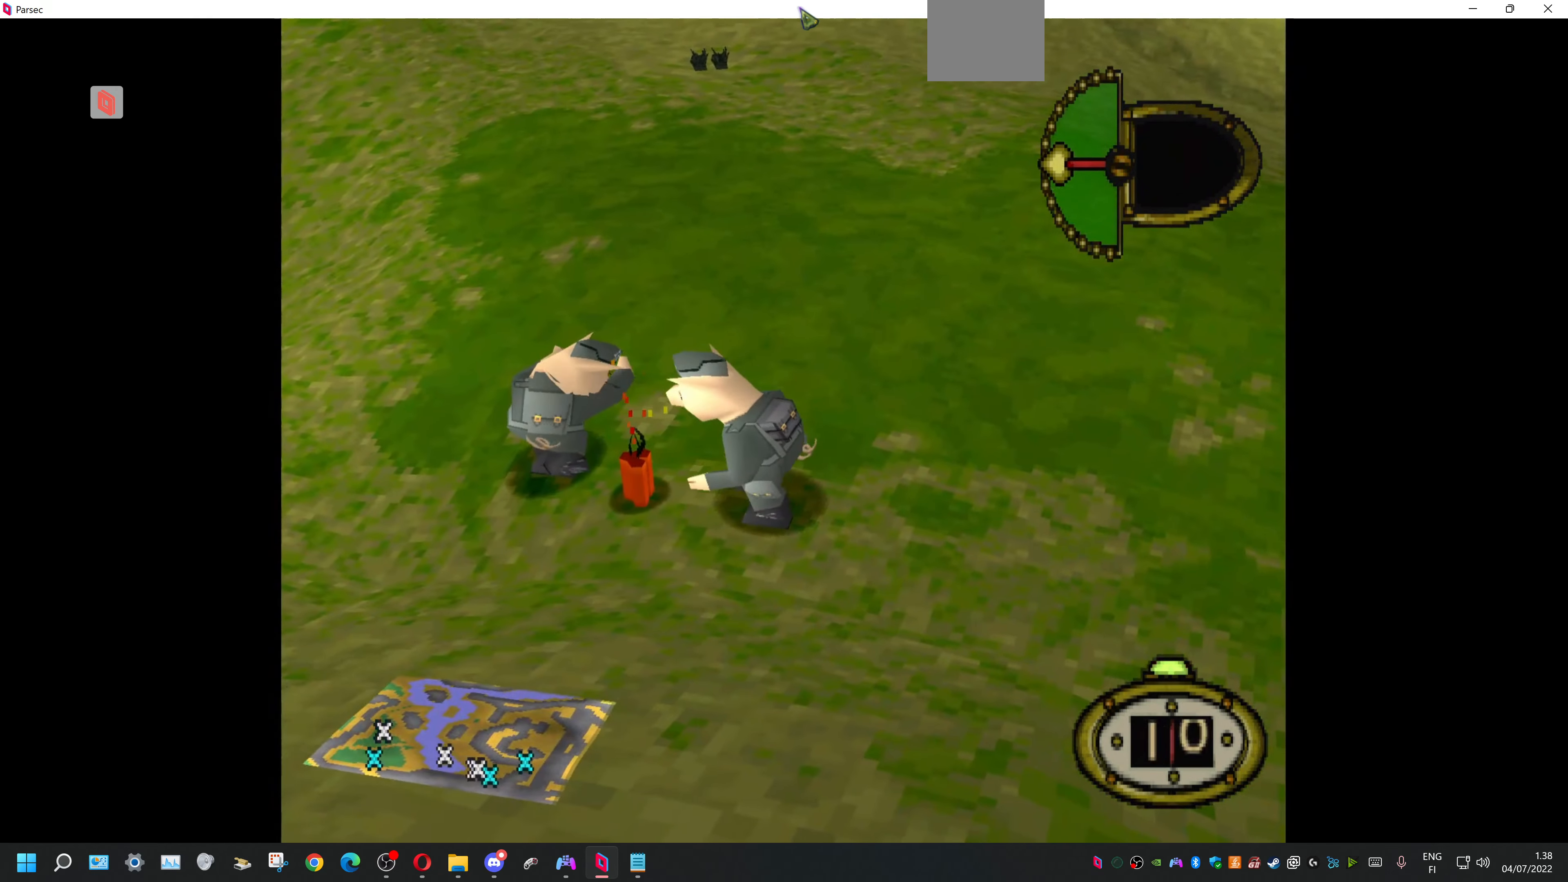
{"buttons": ["SQUARE", "DPAD_UP"], "events": [[33, "SQUARE", "up"], [133, "SQUARE", "down"], [200, "SQUARE", "up"], [267, "SQUARE", "down"], [366, "SQUARE", "up"], [433, "SQUARE", "down"]]}
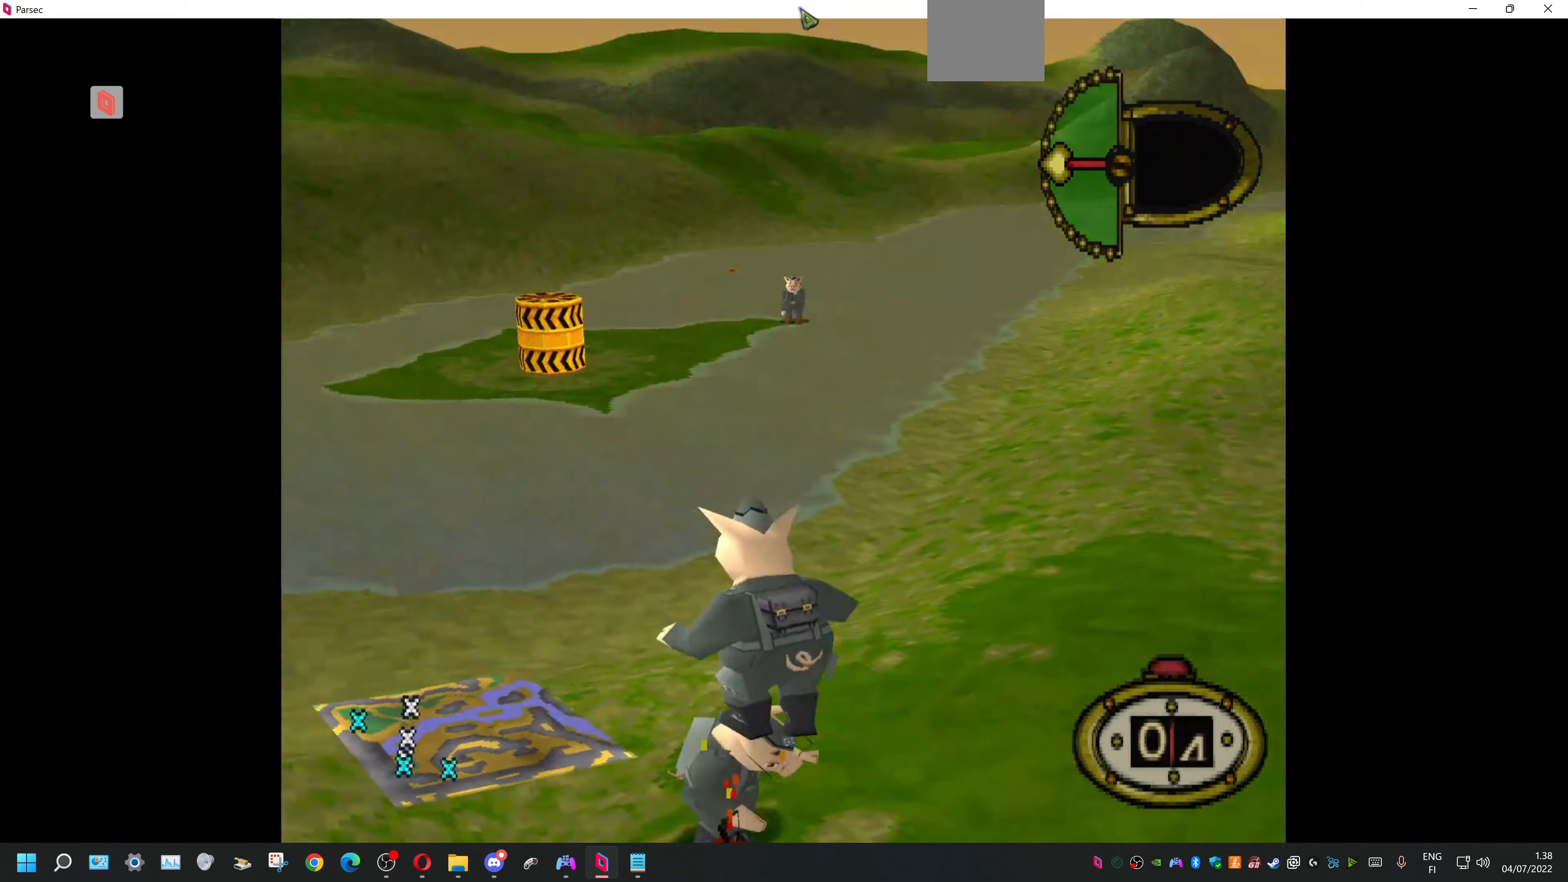
{"buttons": [], "events": [[66, "SQUARE", "up"], [400, "DPAD_UP", "up"]]}
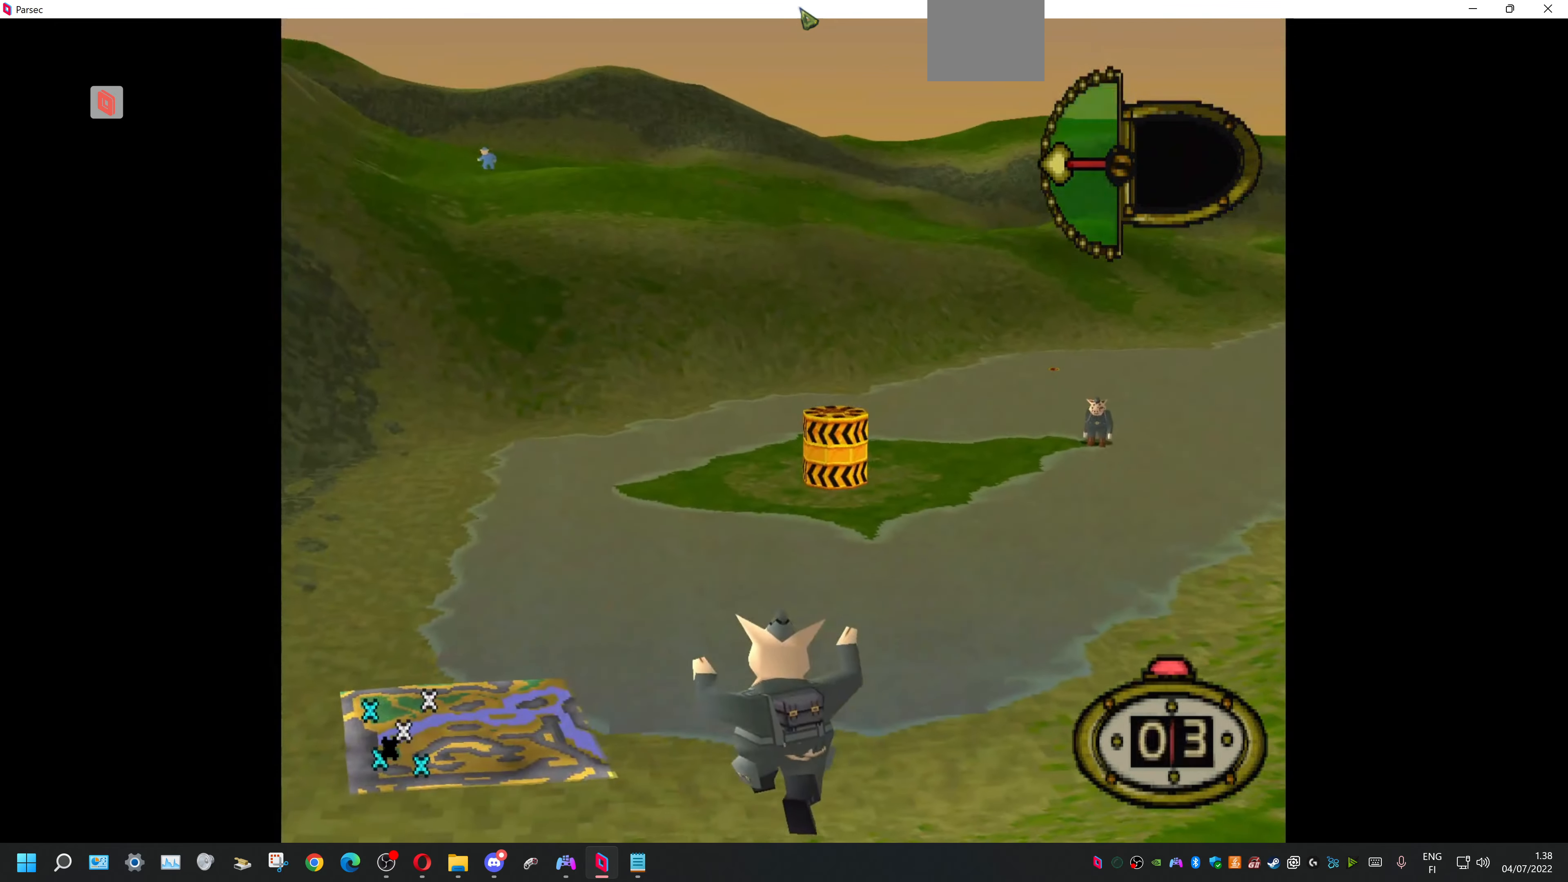
{"buttons": [], "events": []}
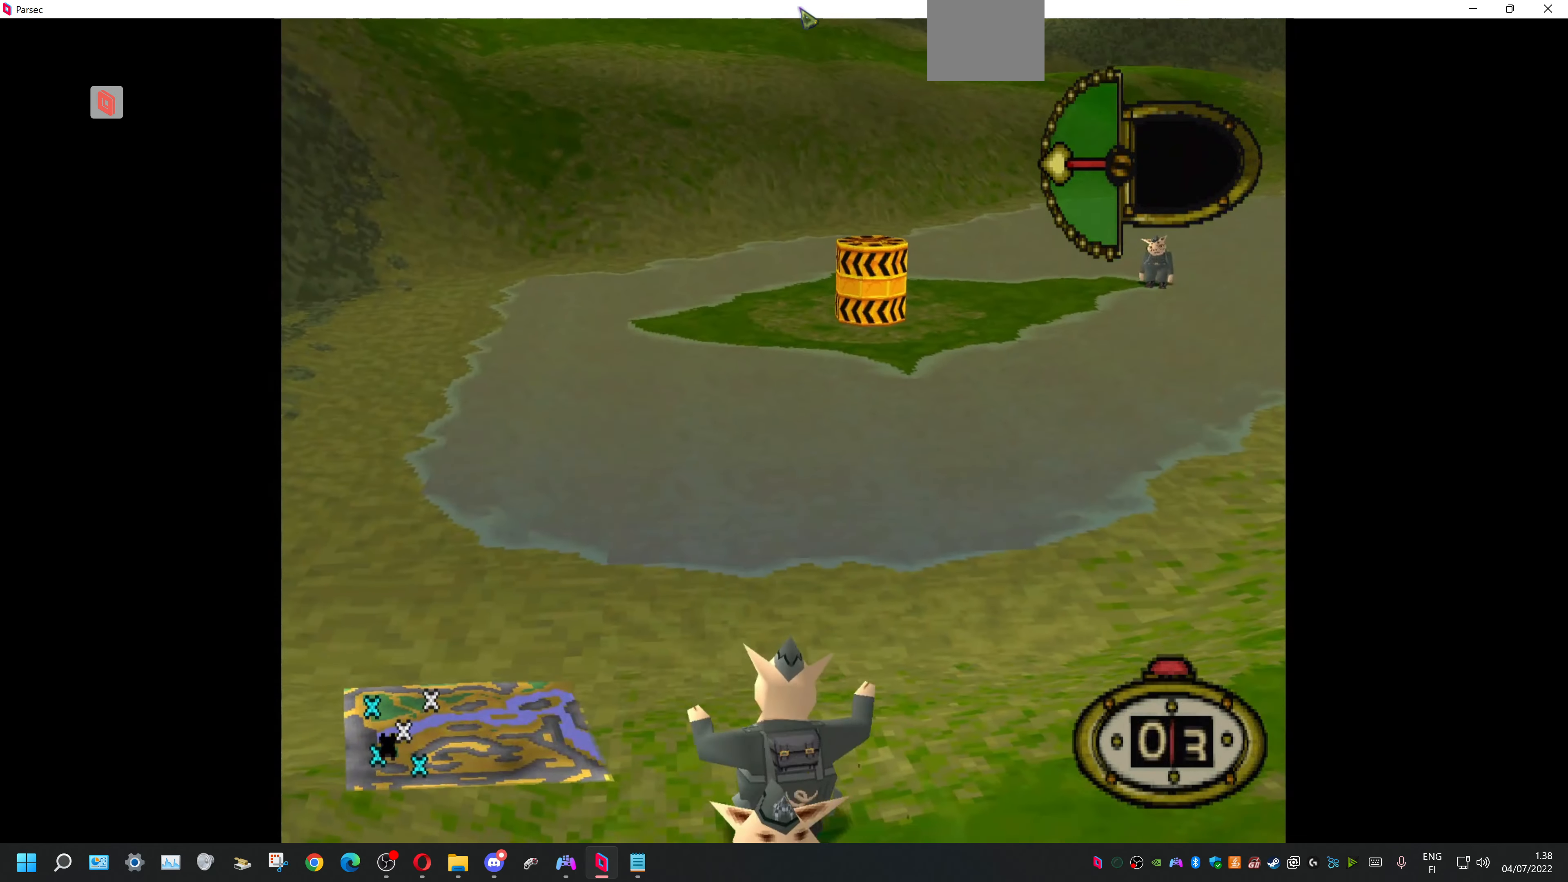
{"buttons": ["DPAD_DOWN"], "events": [[466, "DPAD_DOWN", "down"]]}
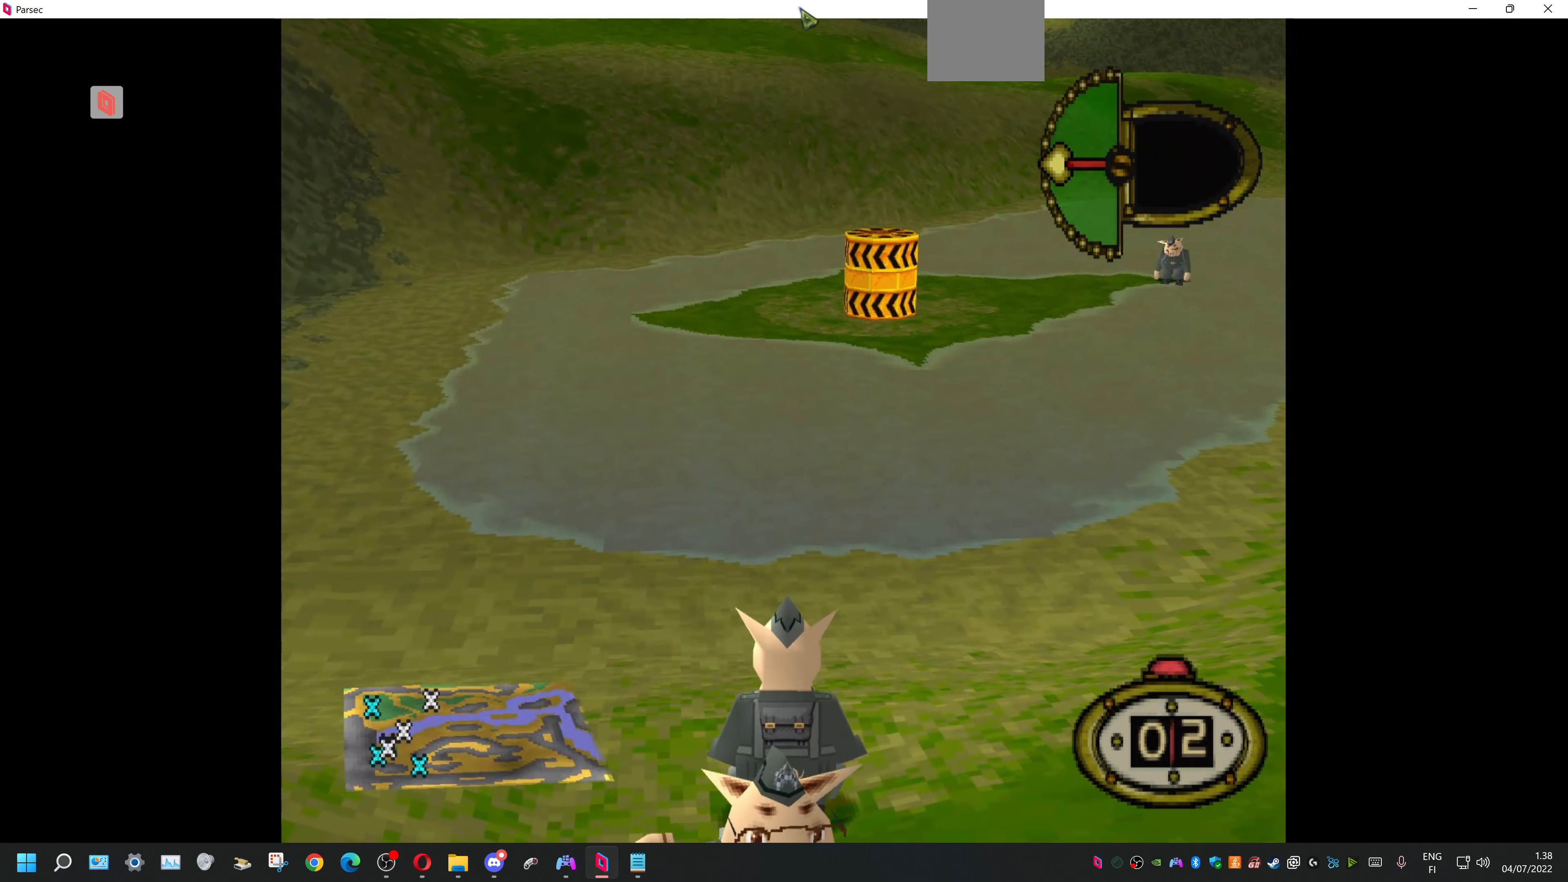
{"buttons": ["DPAD_DOWN"], "events": [[100, "DPAD_DOWN", "up"], [466, "DPAD_DOWN", "down"]]}
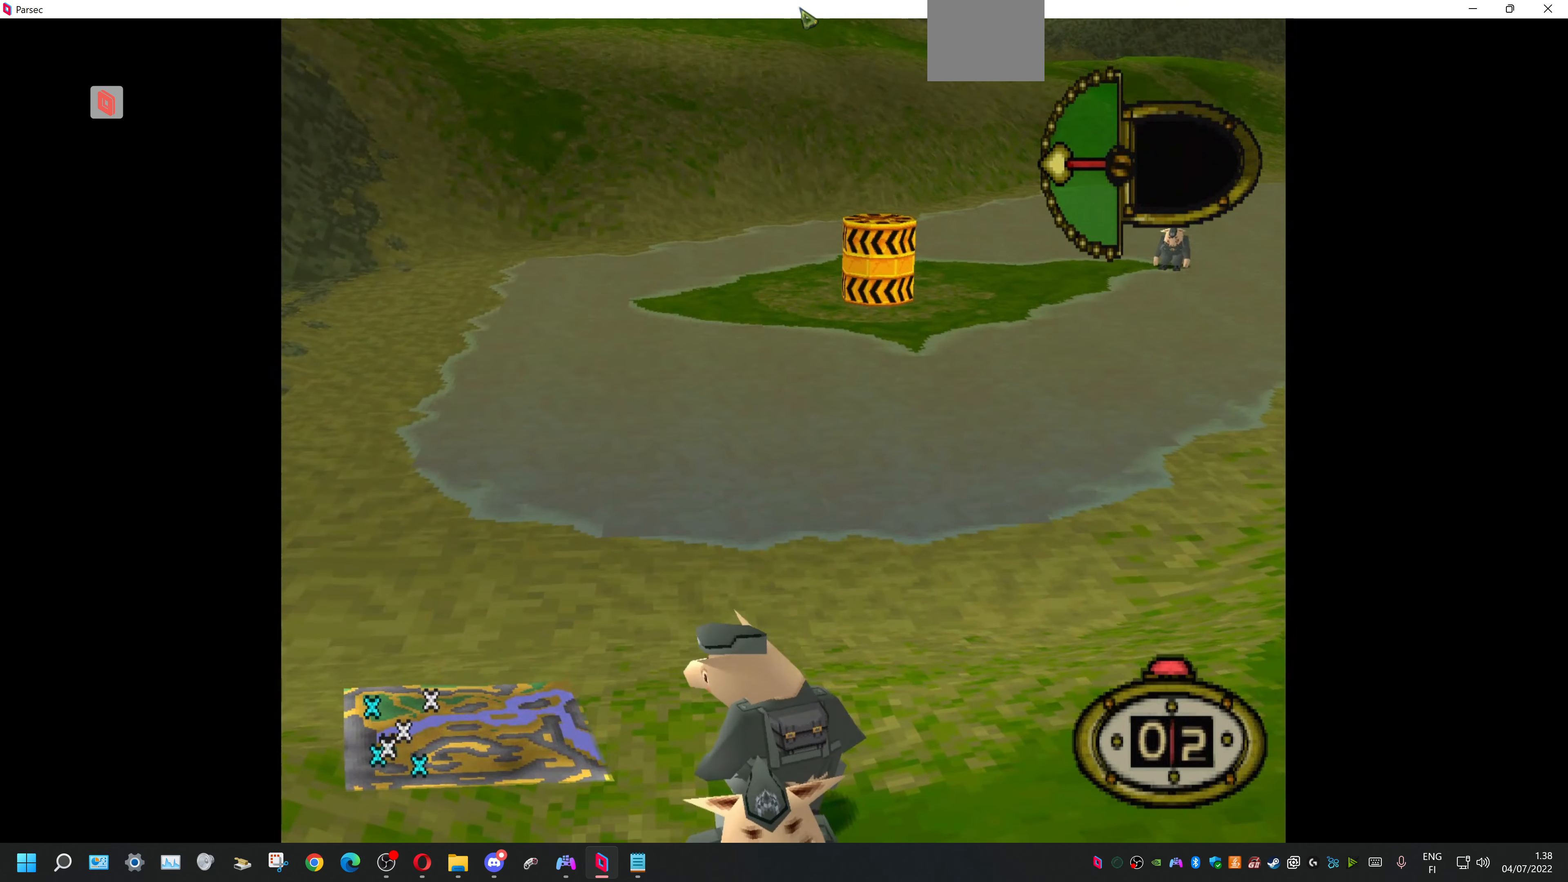
{"buttons": [], "events": [[100, "DPAD_DOWN", "up"]]}
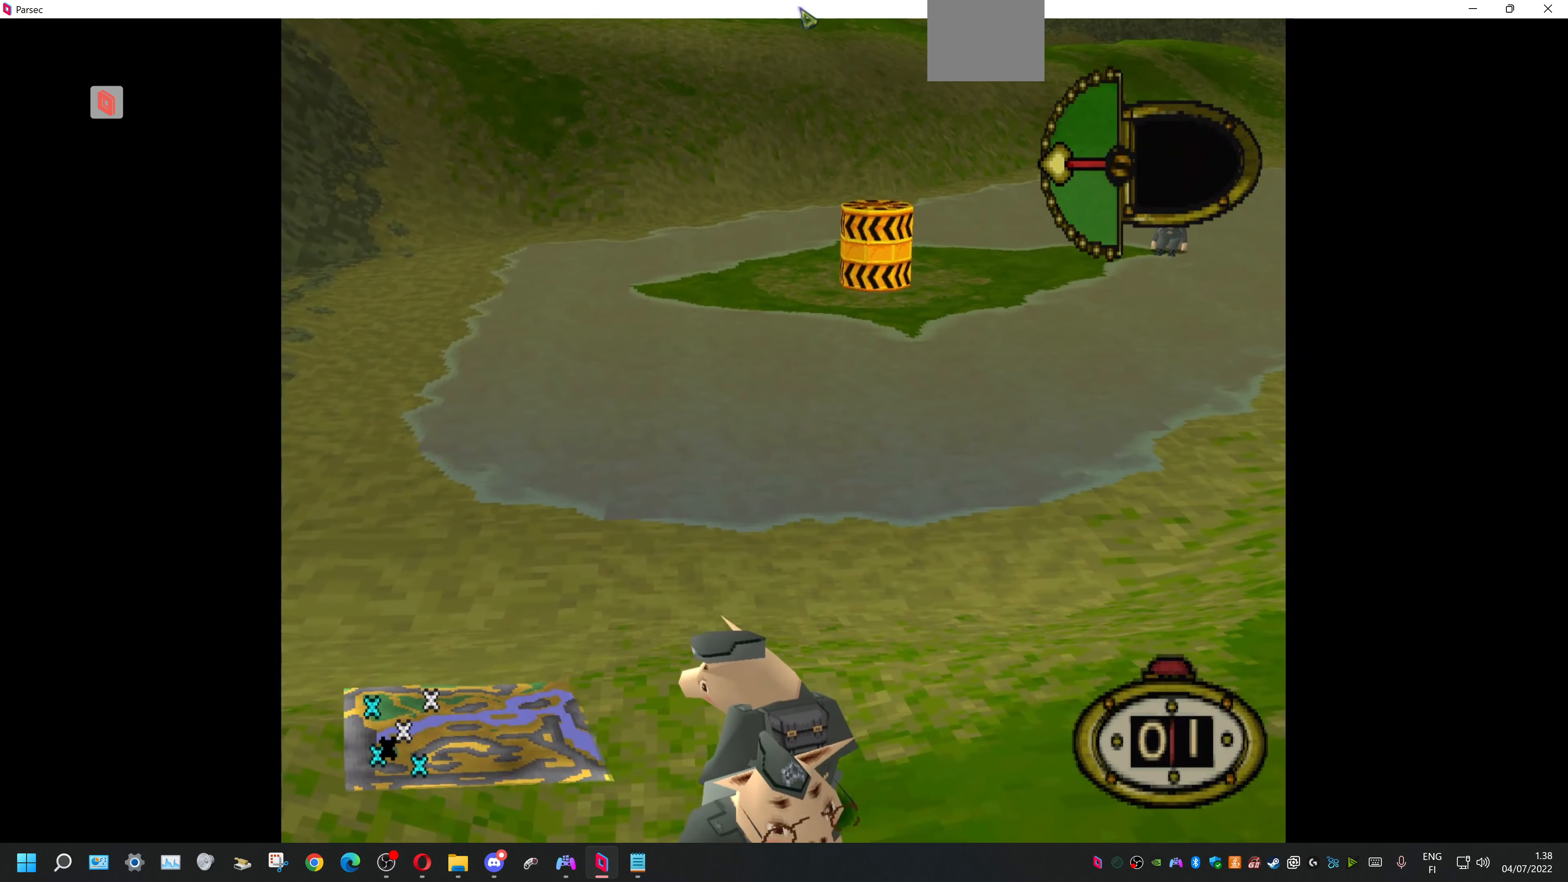
{"buttons": [], "events": [[33, "DPAD_DOWN", "down"], [133, "DPAD_DOWN", "up"]]}